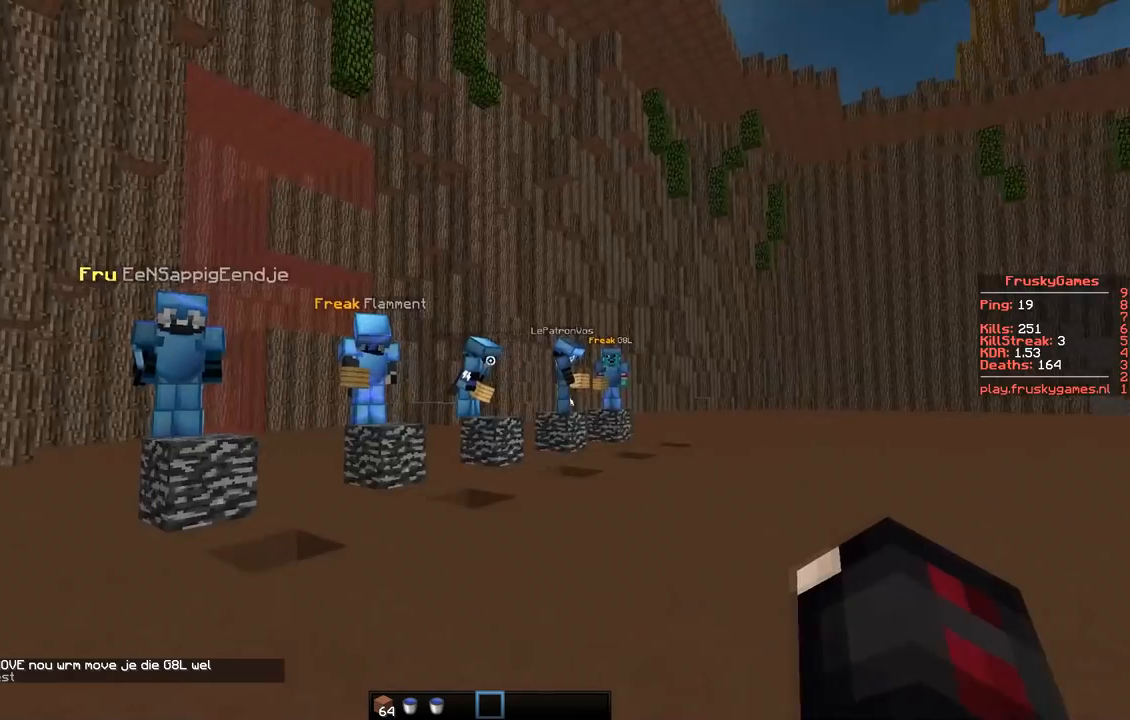
Gameplay with keyboard; each line is a JSON object with the keys held at the frame after it. "events" lists presses ("down") and releases ("up") of "a", "d", "s" and "w" between this image and that frame as [ms after this image, input, new state], when the widget could be followed in between. No other keys are recorded. Mouse input is not recorded.
{"keys": ["a"], "events": [[450, "a", "down"]]}
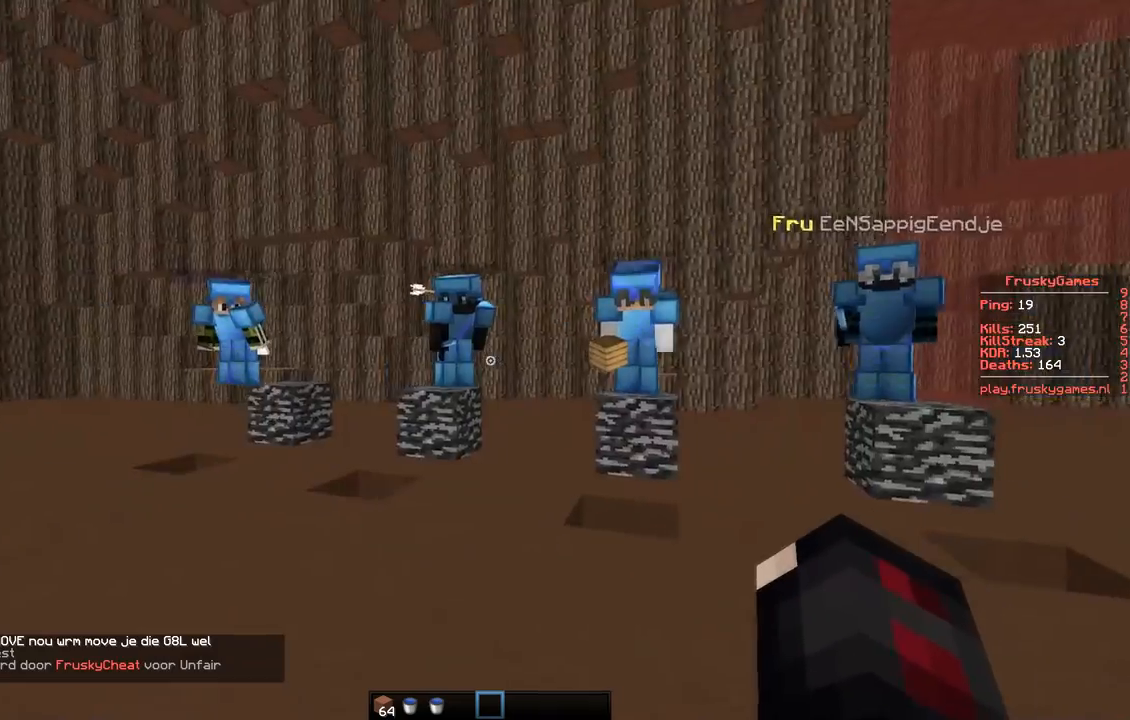
{"keys": ["w"], "events": [[34, "w", "down"], [467, "a", "up"]]}
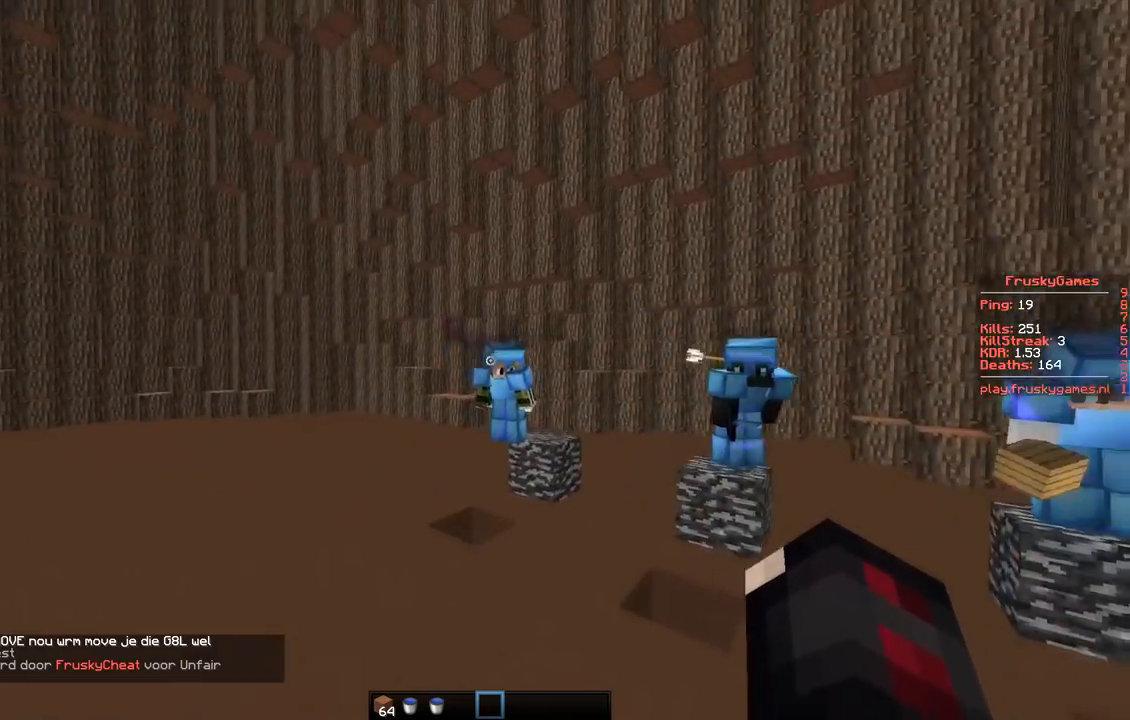
{"keys": ["a", "w"], "events": [[450, "a", "down"]]}
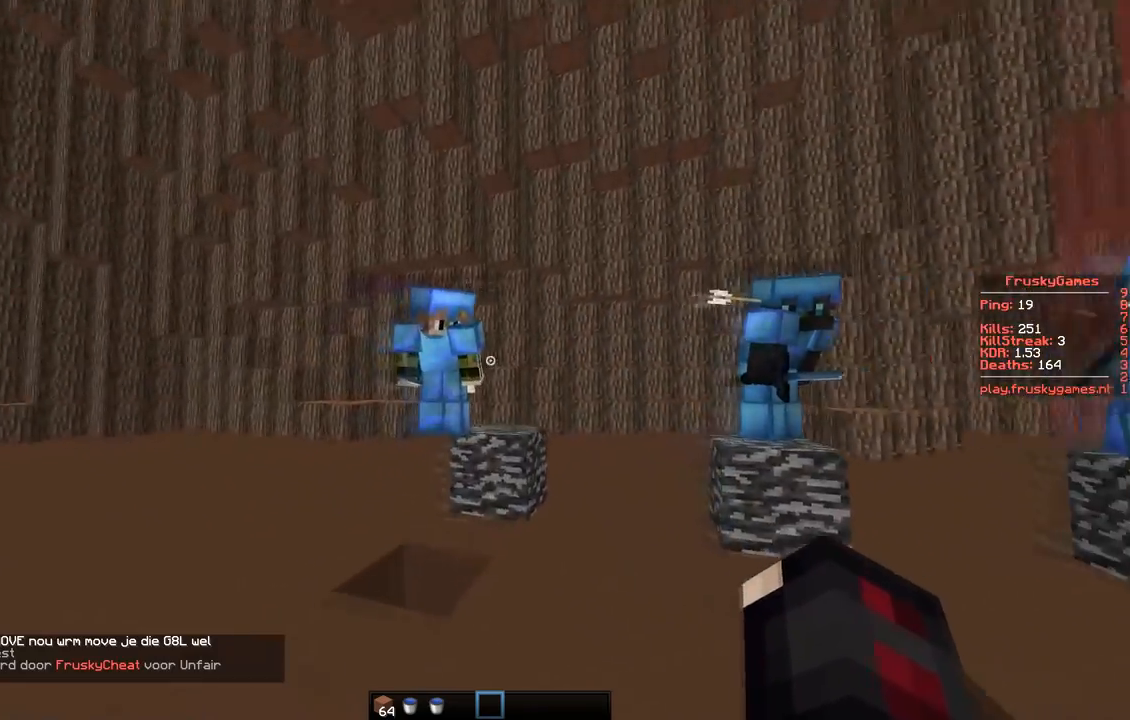
{"keys": [], "events": [[300, "a", "up"], [300, "w", "up"]]}
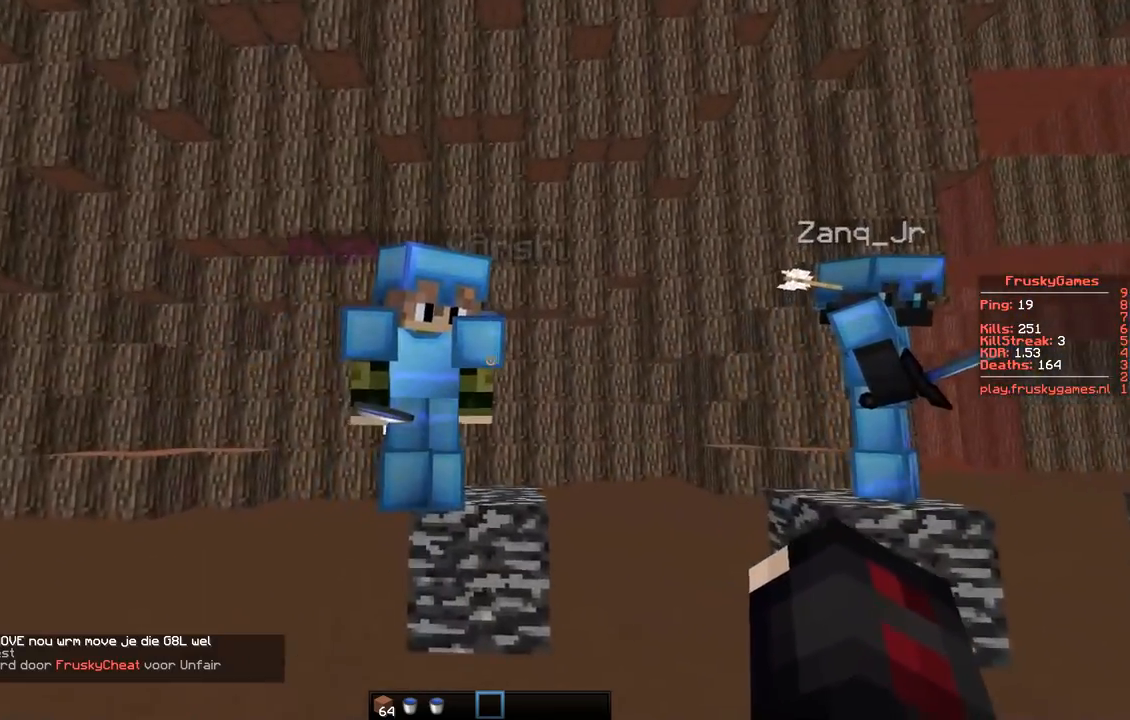
{"keys": [], "events": []}
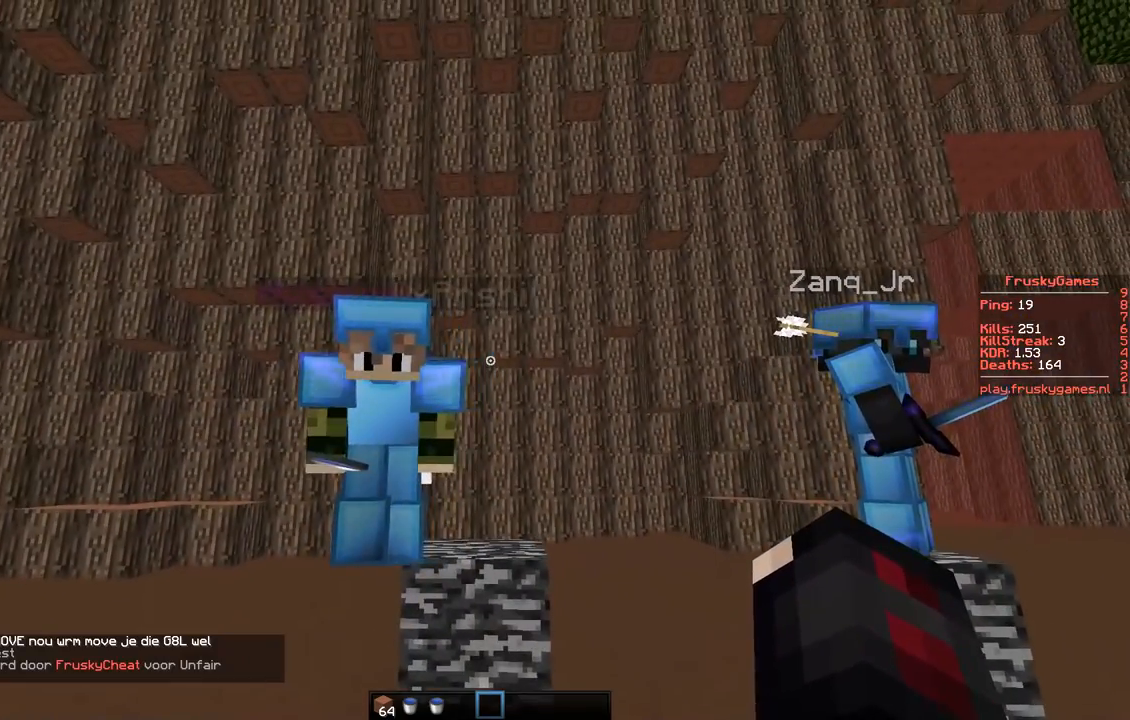
{"keys": [], "events": []}
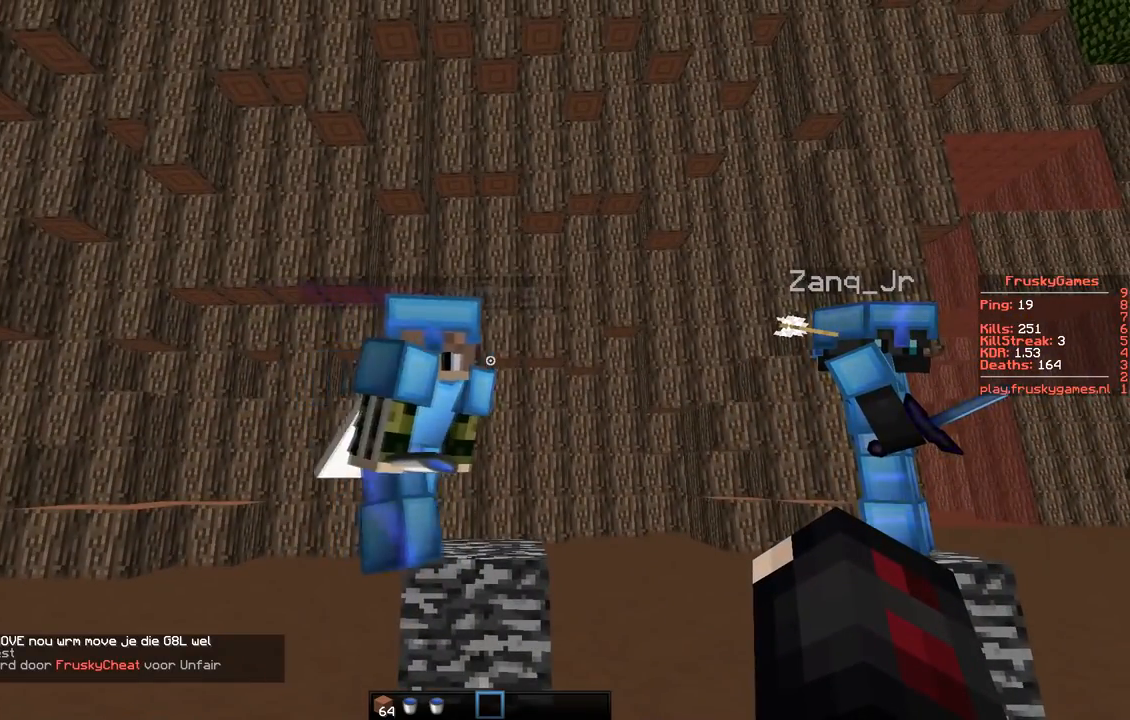
{"keys": ["d"], "events": [[500, "d", "down"]]}
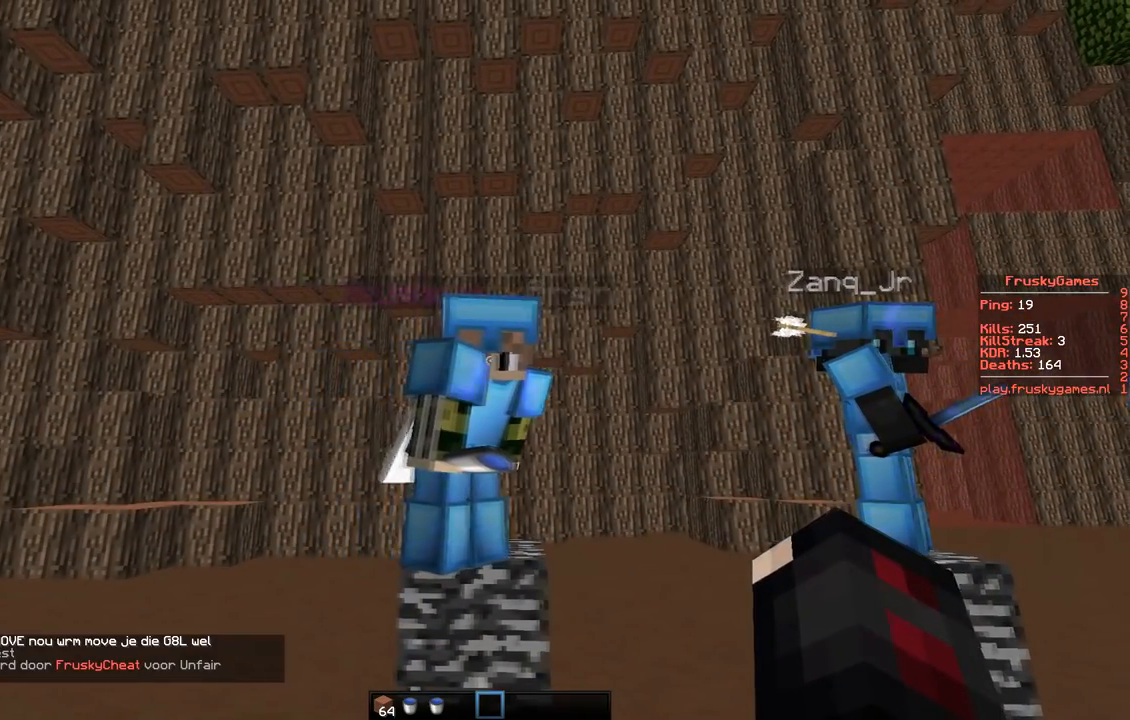
{"keys": ["d"], "events": []}
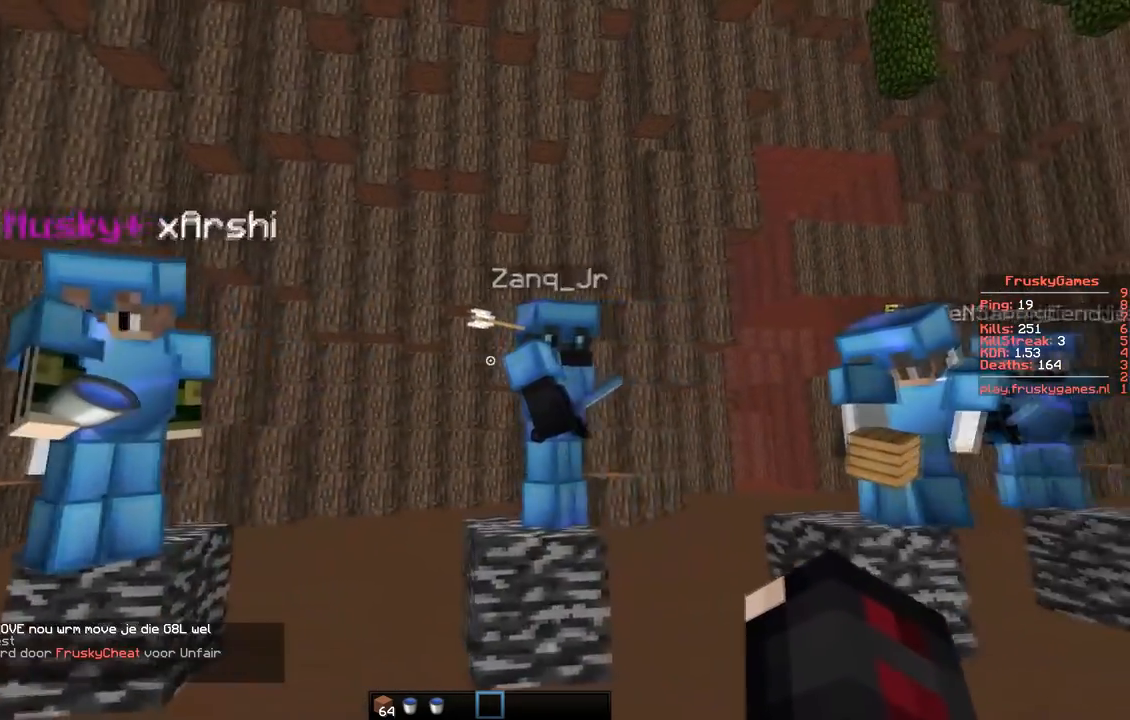
{"keys": [], "events": [[183, "w", "down"], [367, "d", "up"], [367, "w", "up"]]}
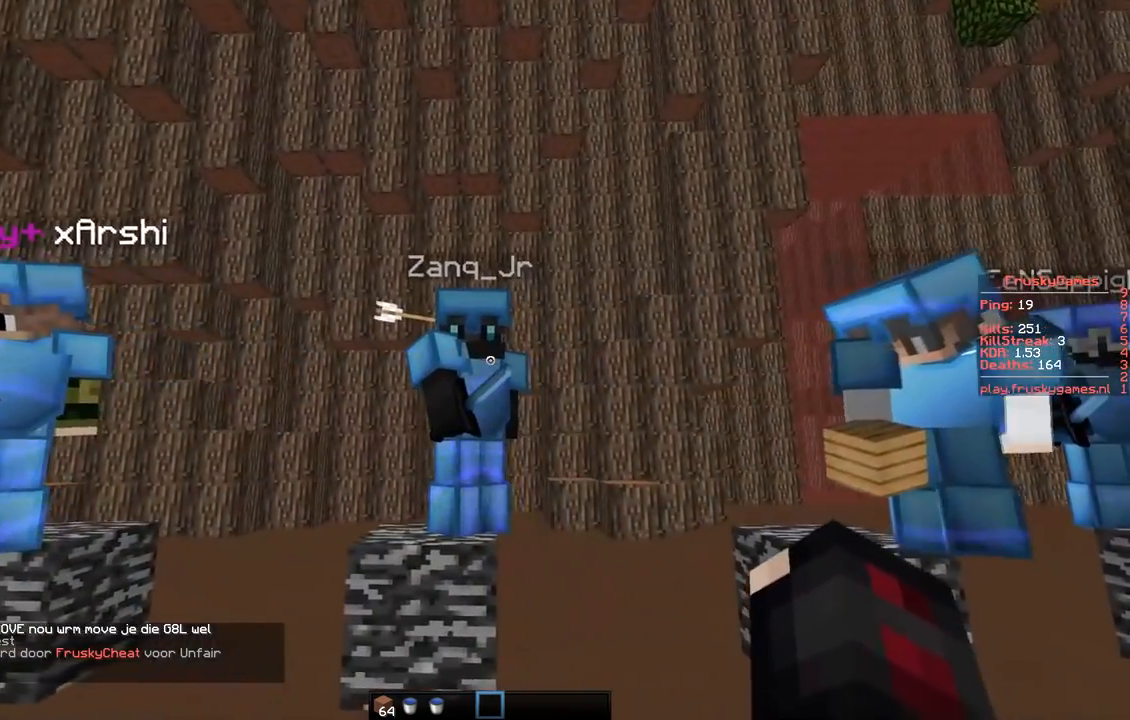
{"keys": ["d"], "events": [[484, "d", "down"]]}
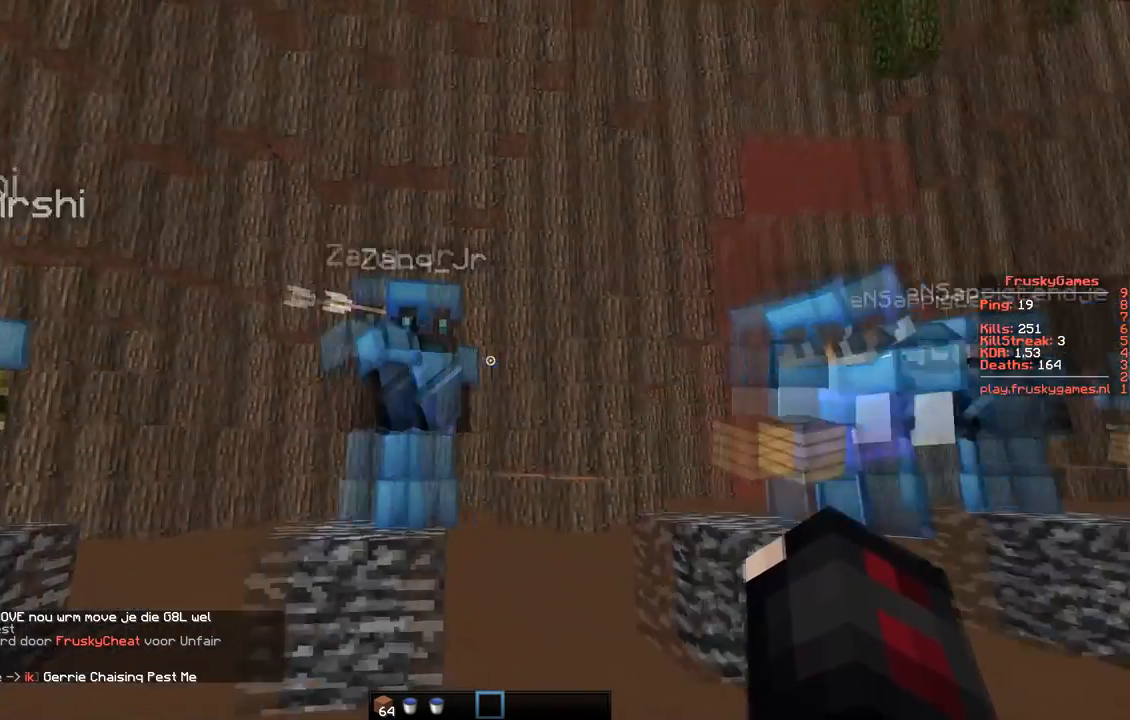
{"keys": ["d"], "events": [[300, "w", "down"], [500, "w", "up"]]}
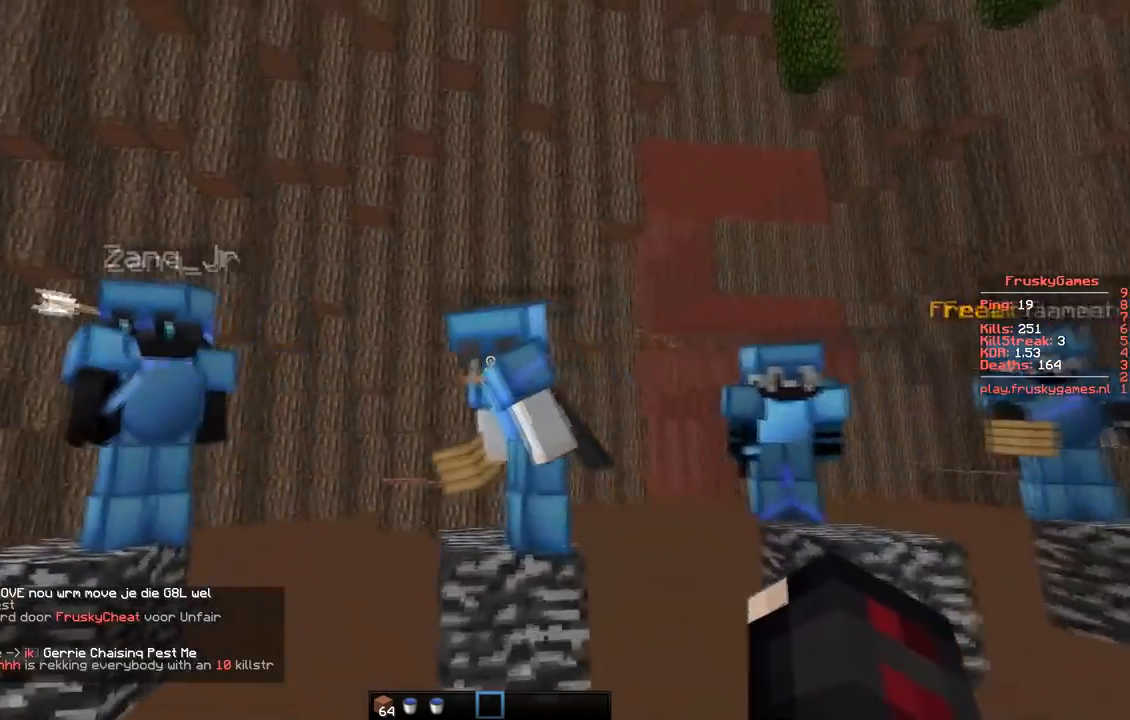
{"keys": [], "events": [[84, "d", "up"]]}
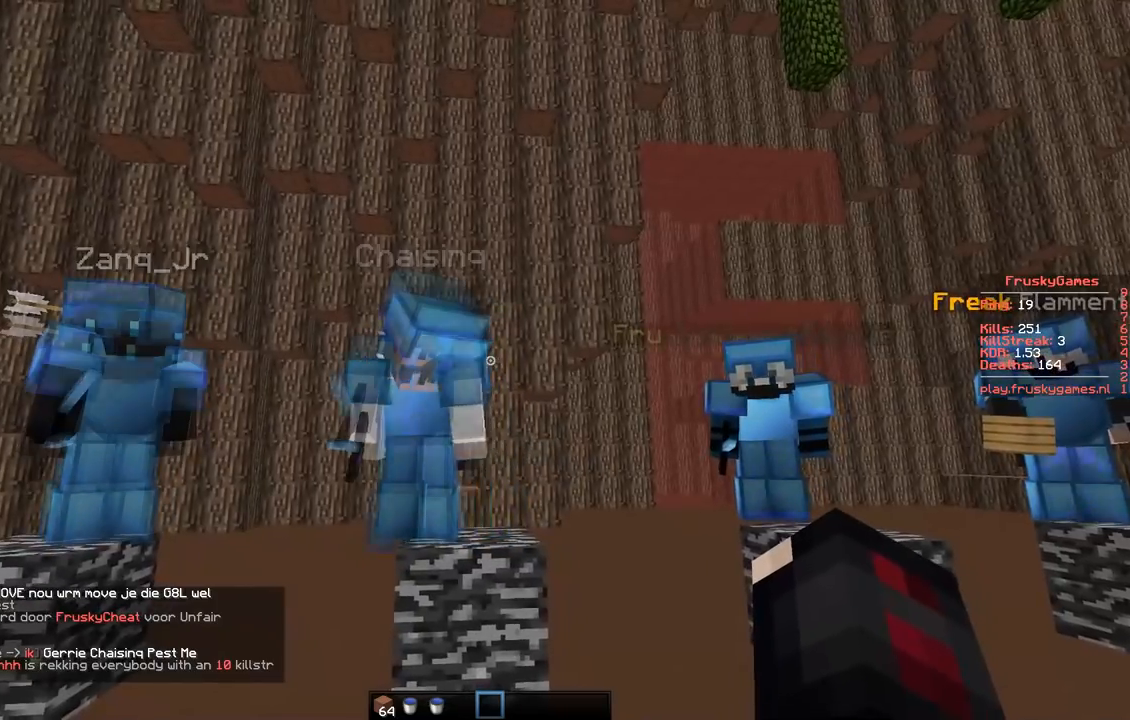
{"keys": ["d"], "events": [[383, "d", "down"]]}
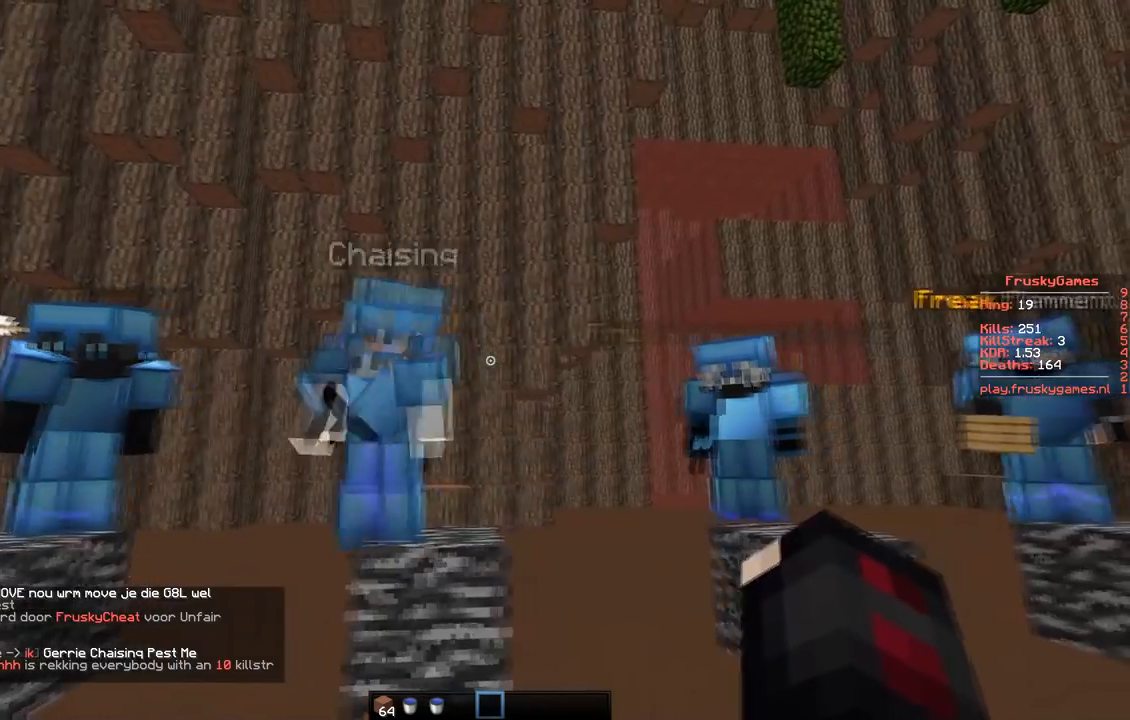
{"keys": ["d"], "events": []}
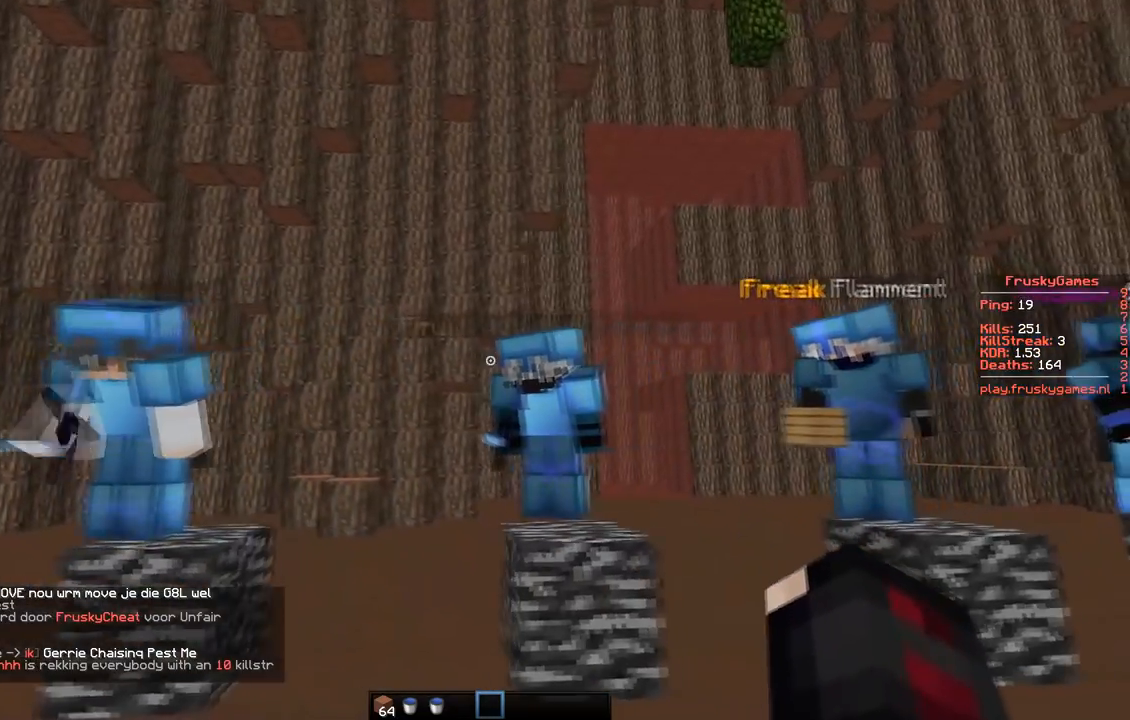
{"keys": [], "events": [[116, "w", "down"], [283, "d", "up"], [317, "w", "up"]]}
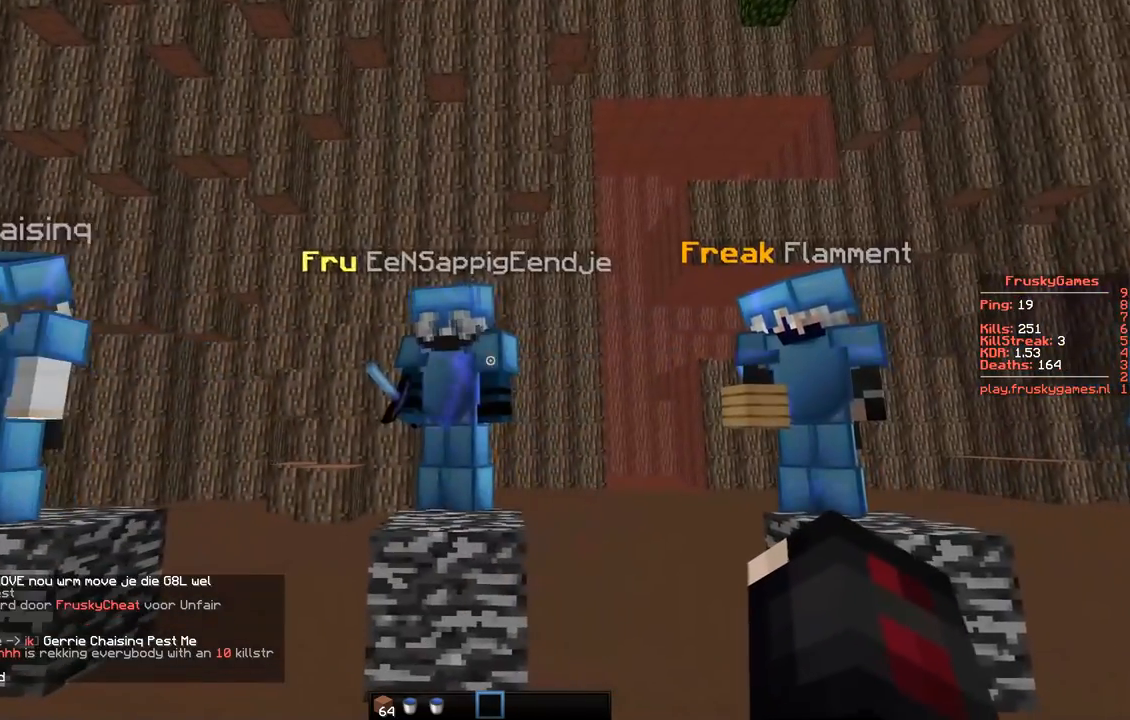
{"keys": ["d"], "events": [[417, "d", "down"]]}